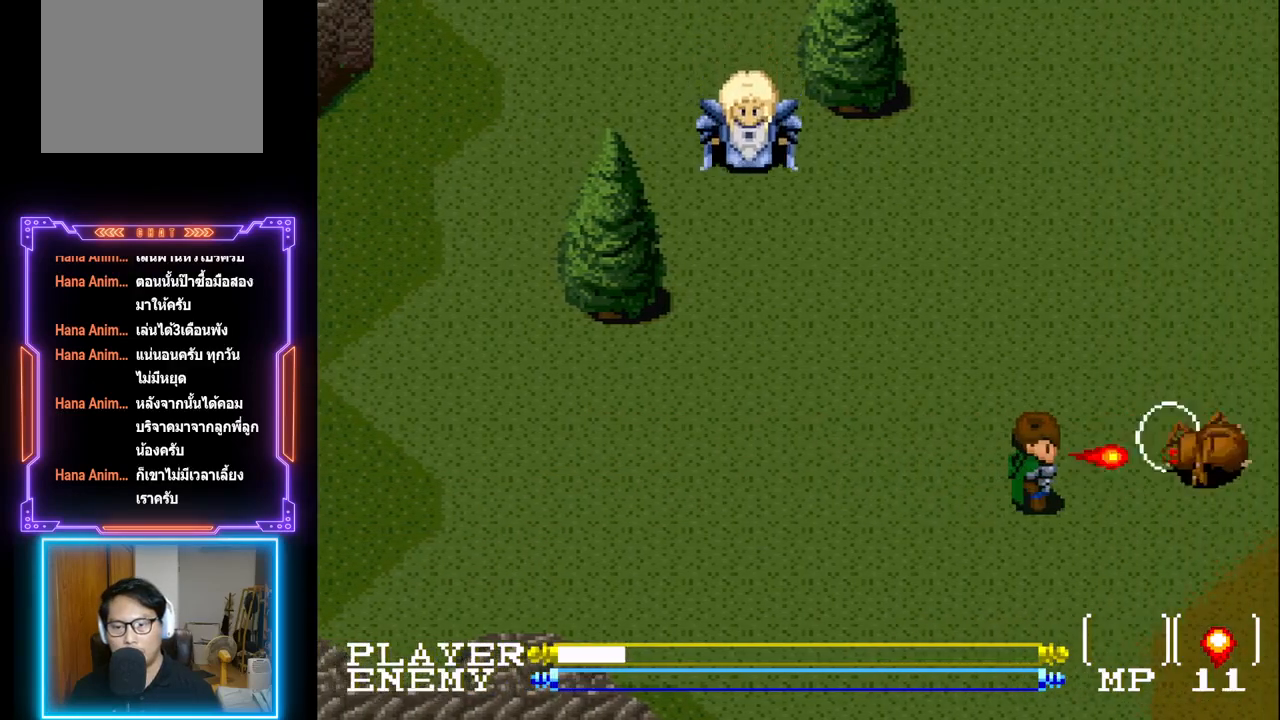
Gameplay with a controller (PlayStation layout); each line is a JSON object with the inputs held at the frame after it. "events" lists button and stick changes between this image and that frame as [ms after this image, input, new state], when the widget could be followed in between. Not read: L3 R3 right_stick.
{"buttons": ["DPAD_RIGHT"], "left_stick": "center", "events": [[50, "R1", "up"], [117, "R1", "down"], [217, "R1", "up"], [400, "DPAD_RIGHT", "down"]]}
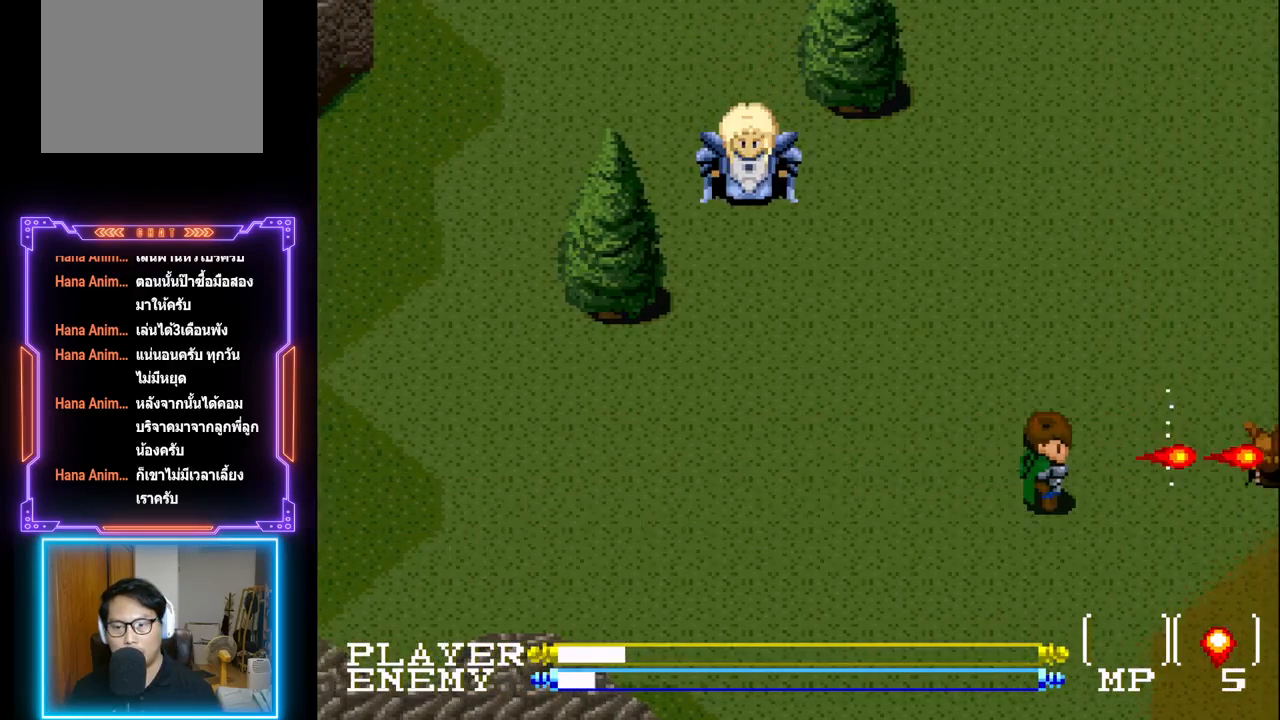
{"buttons": ["DPAD_RIGHT"], "left_stick": "center", "events": []}
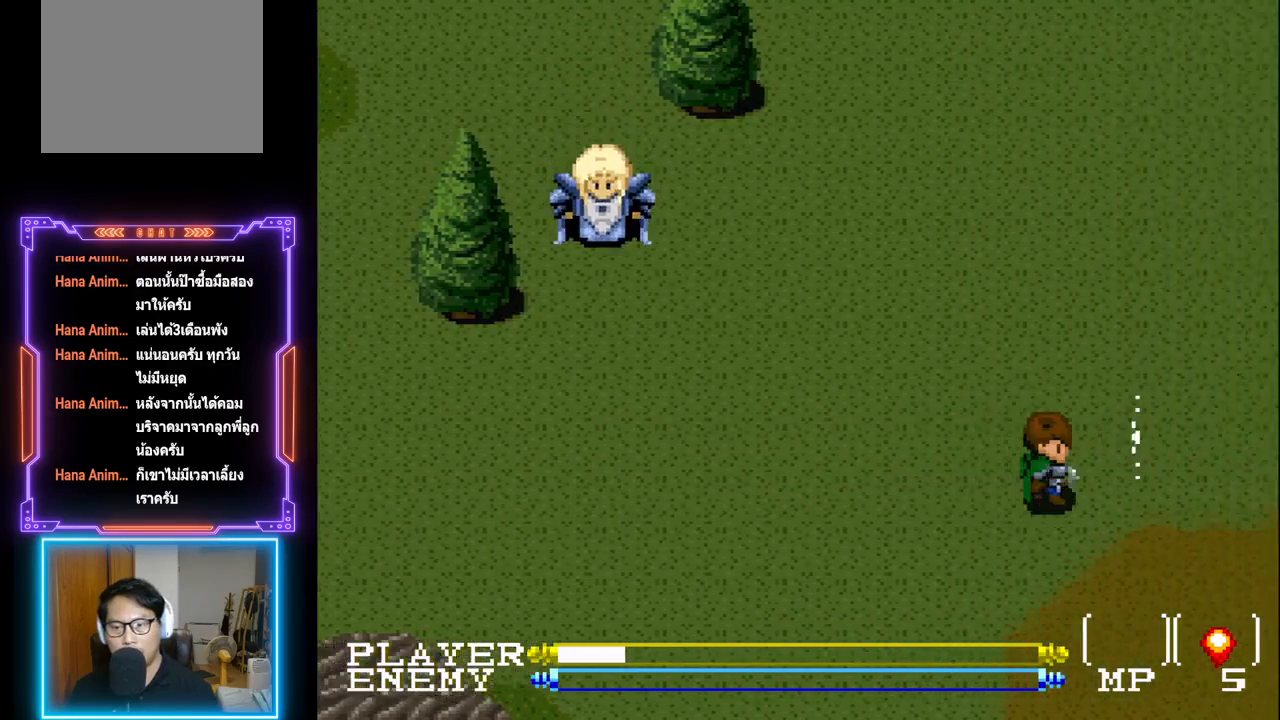
{"buttons": ["DPAD_UP"], "left_stick": "center", "events": [[50, "DPAD_UP", "down"], [100, "DPAD_RIGHT", "up"]]}
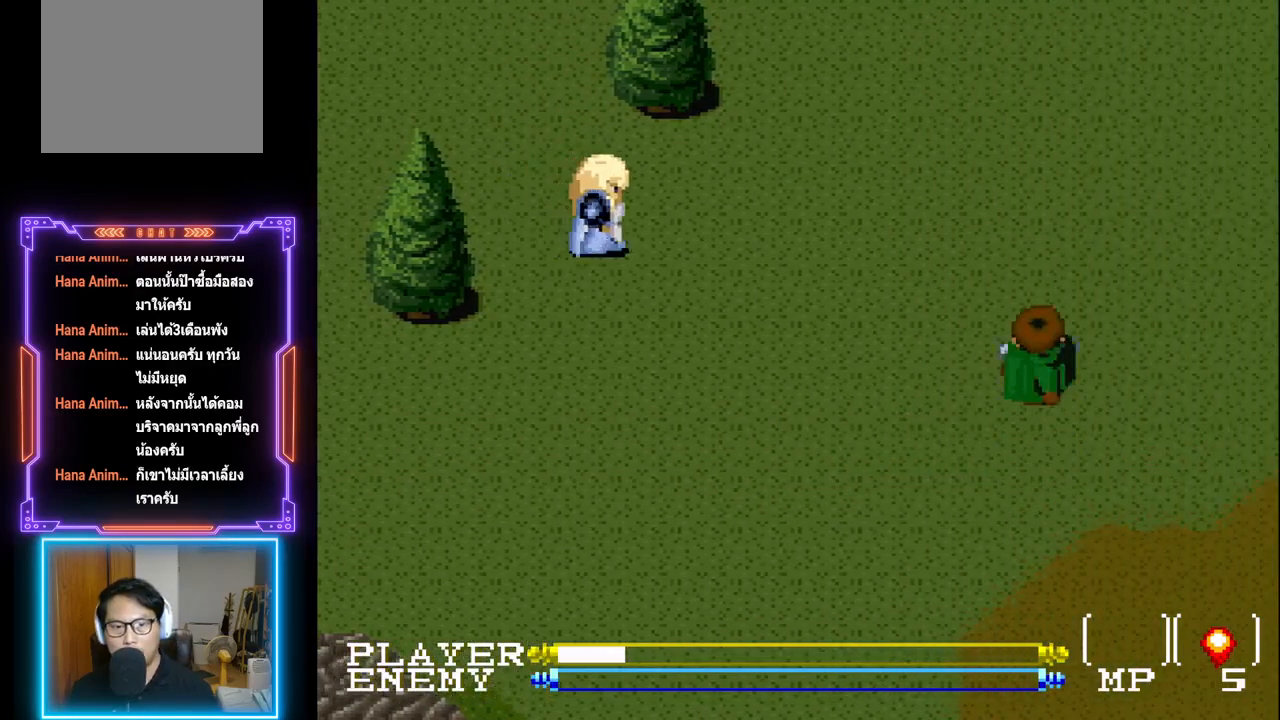
{"buttons": ["DPAD_UP"], "left_stick": "center", "events": []}
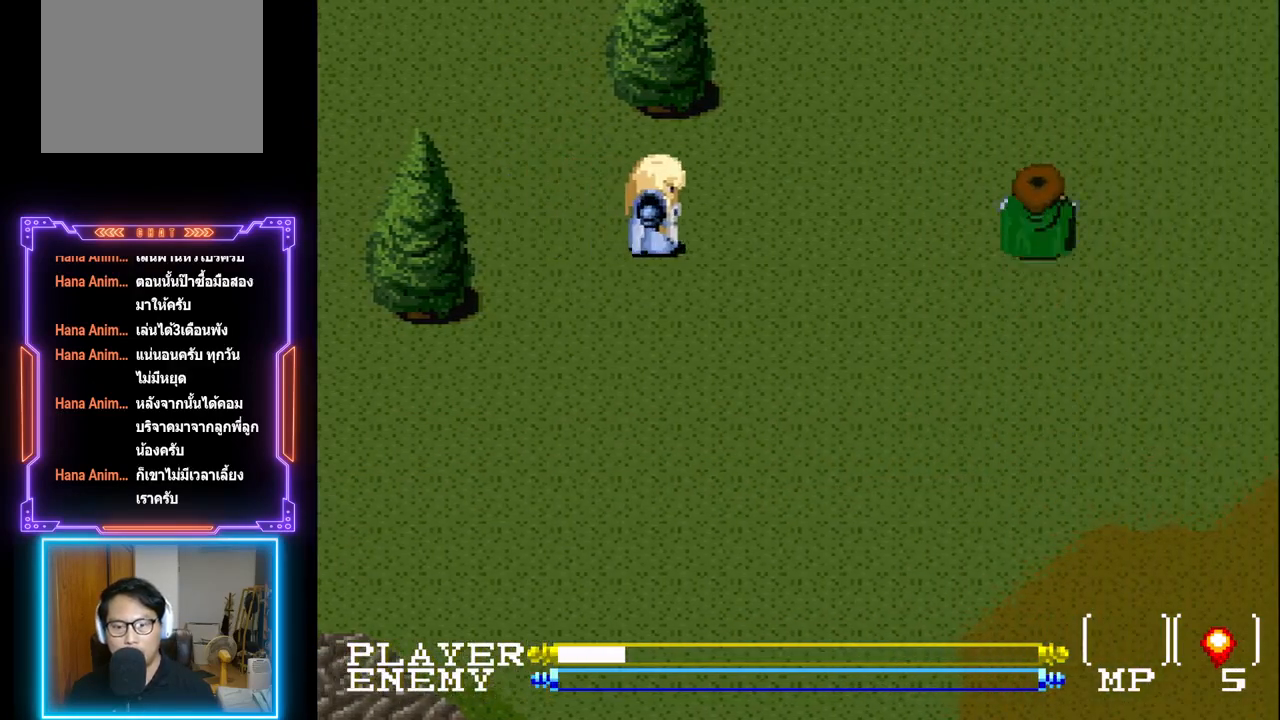
{"buttons": ["DPAD_UP"], "left_stick": "center", "events": []}
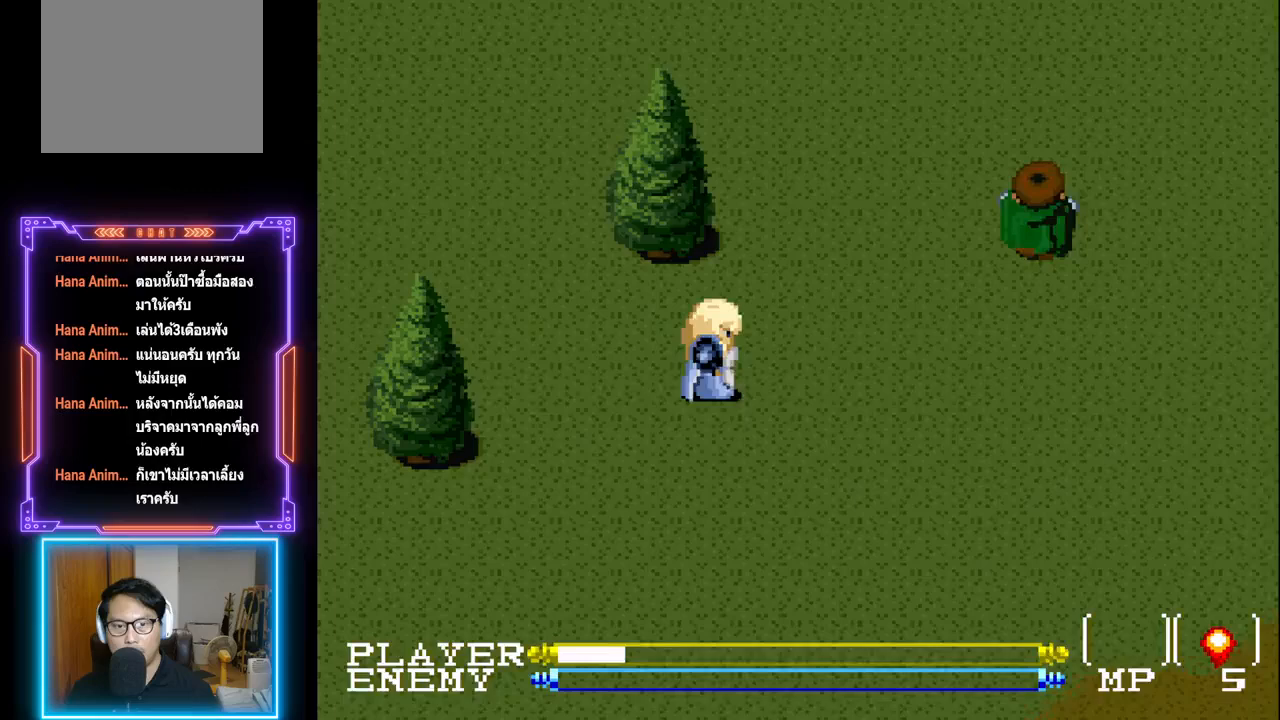
{"buttons": ["DPAD_UP"], "left_stick": "center", "events": []}
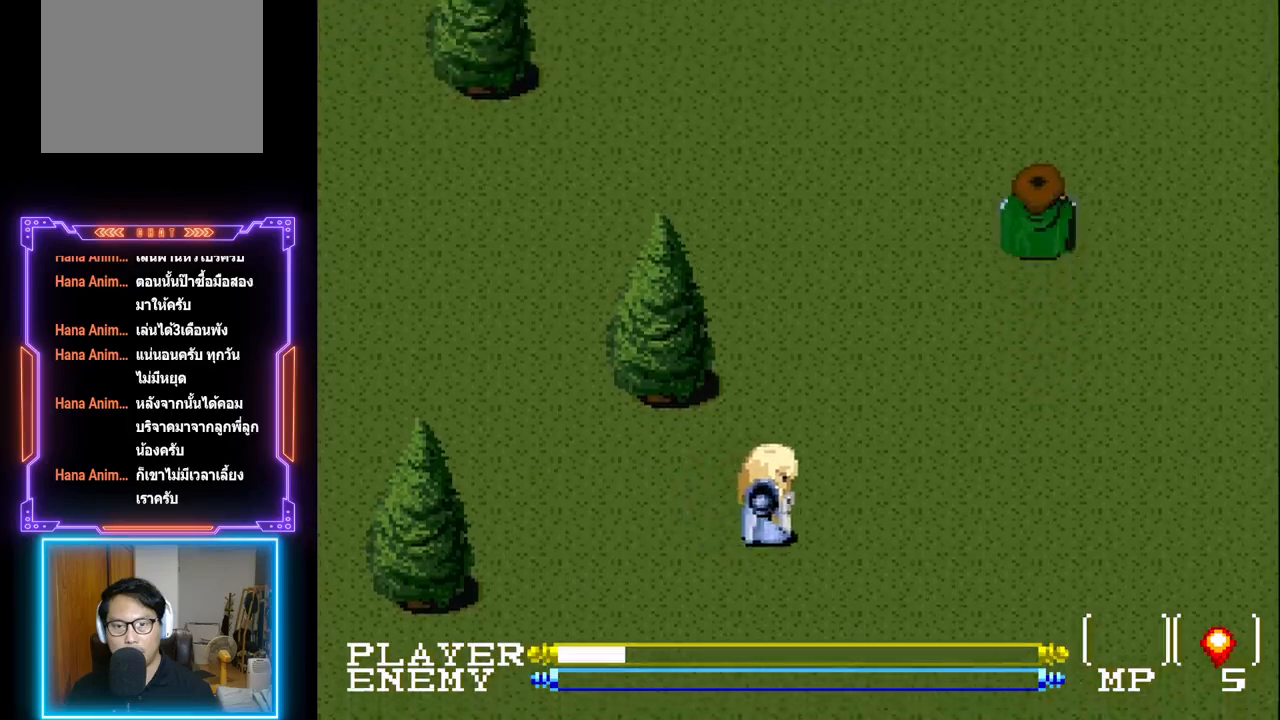
{"buttons": [], "left_stick": "center", "events": [[333, "DPAD_UP", "up"]]}
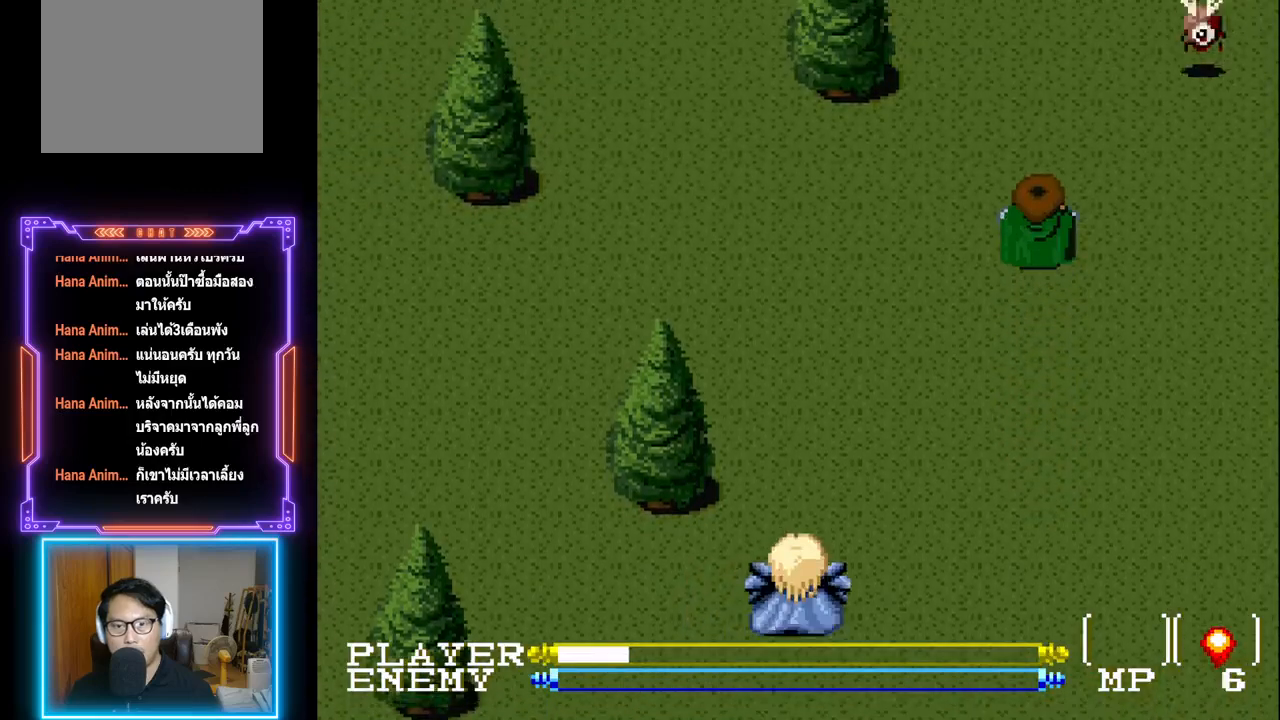
{"buttons": ["DPAD_UP"], "left_stick": "center", "events": [[417, "DPAD_UP", "down"]]}
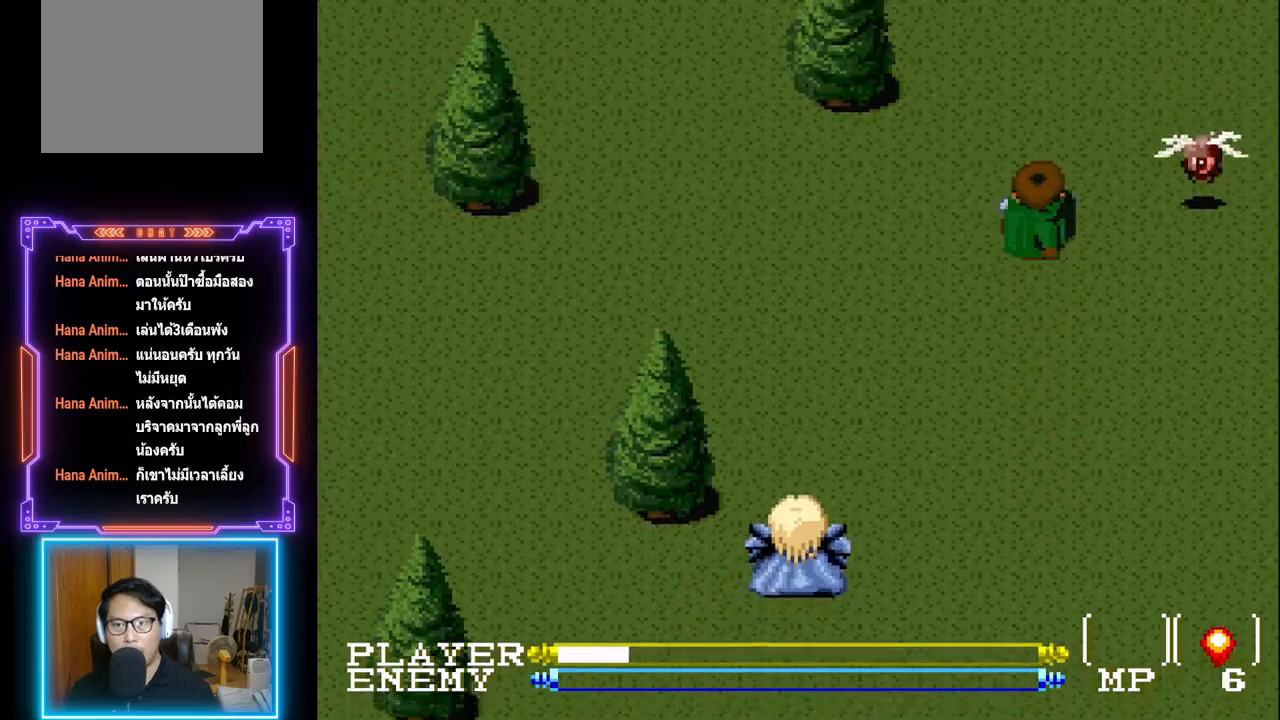
{"buttons": ["CROSS"], "left_stick": "center", "events": [[67, "DPAD_RIGHT", "down"], [83, "DPAD_UP", "up"], [133, "CROSS", "down"], [267, "CROSS", "up"], [283, "DPAD_RIGHT", "up"], [317, "CROSS", "down"]]}
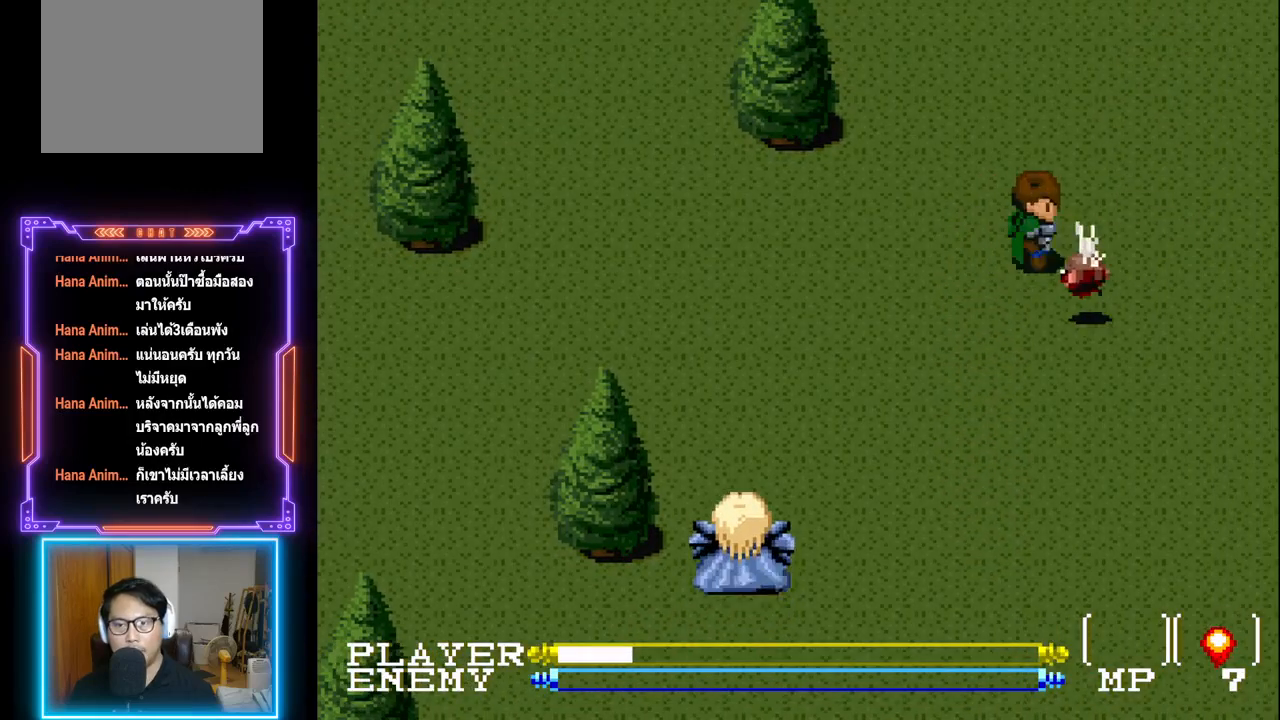
{"buttons": [], "left_stick": "center", "events": [[67, "CROSS", "up"], [167, "CROSS", "down"], [267, "CROSS", "up"], [317, "DPAD_DOWN", "down"], [400, "CROSS", "down"], [467, "DPAD_DOWN", "up"], [483, "CROSS", "up"]]}
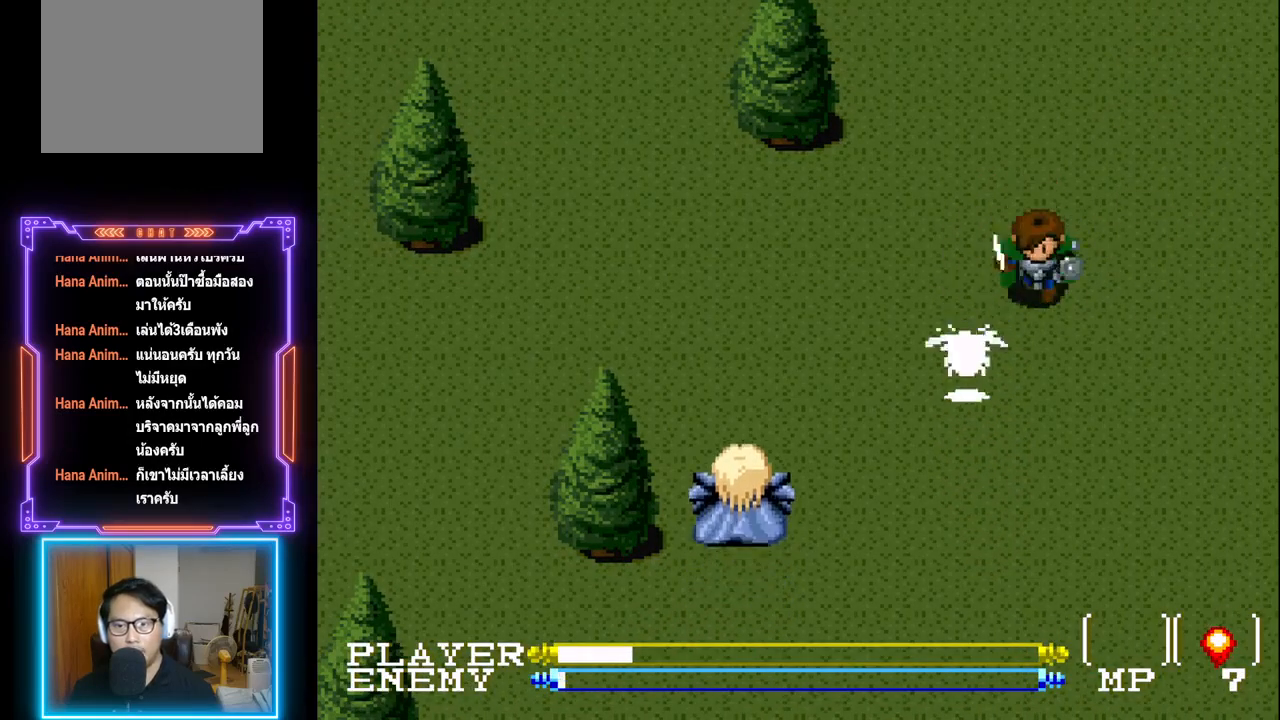
{"buttons": [], "left_stick": "center", "events": [[33, "CROSS", "down"], [167, "CROSS", "up"], [367, "CROSS", "down"], [500, "CROSS", "up"]]}
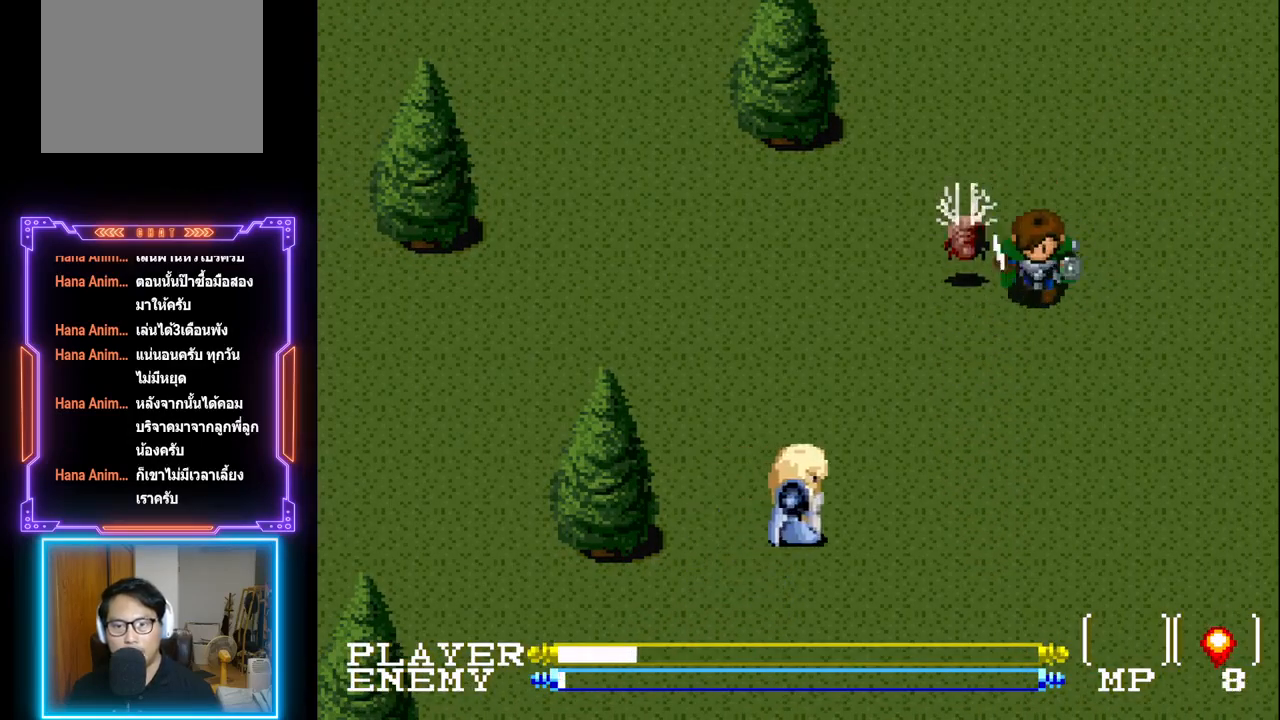
{"buttons": ["CROSS"], "left_stick": "center", "events": [[17, "CROSS", "down"], [217, "CROSS", "up"], [417, "CROSS", "down"]]}
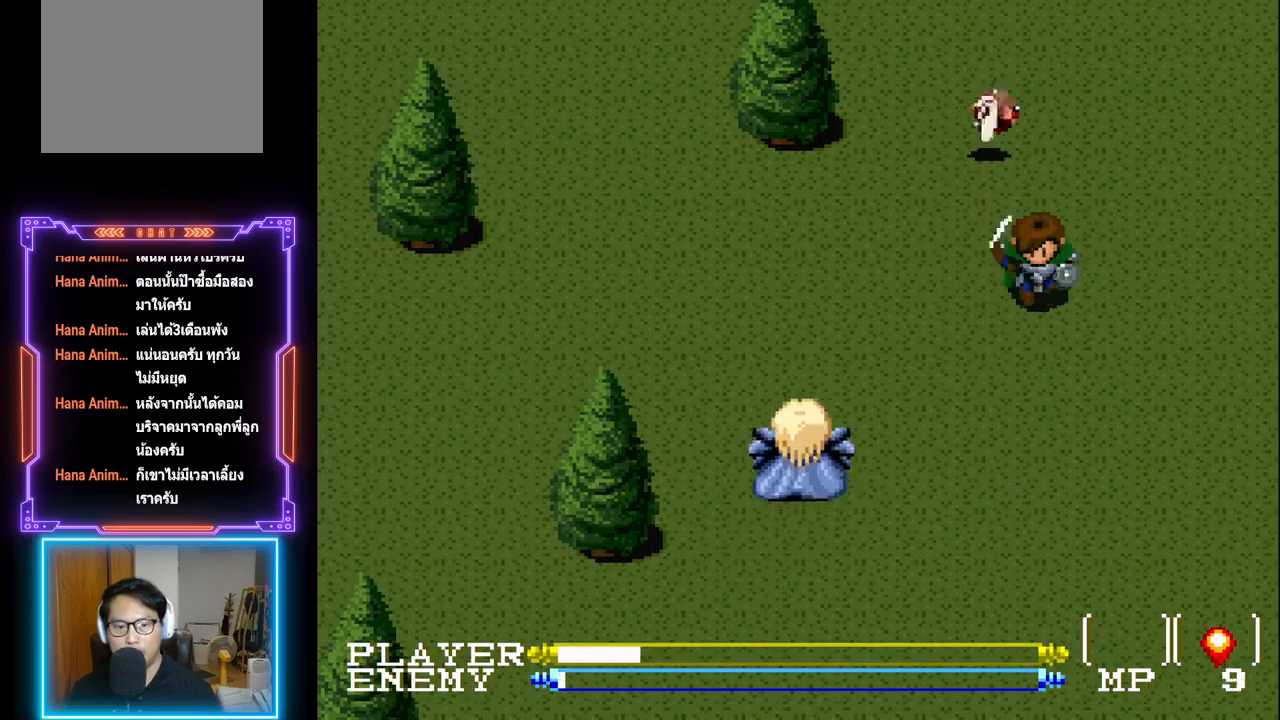
{"buttons": ["CROSS", "DPAD_UP"], "left_stick": "center", "events": [[33, "CROSS", "up"], [233, "DPAD_UP", "down"], [267, "CROSS", "down"], [383, "CROSS", "up"], [433, "CROSS", "down"]]}
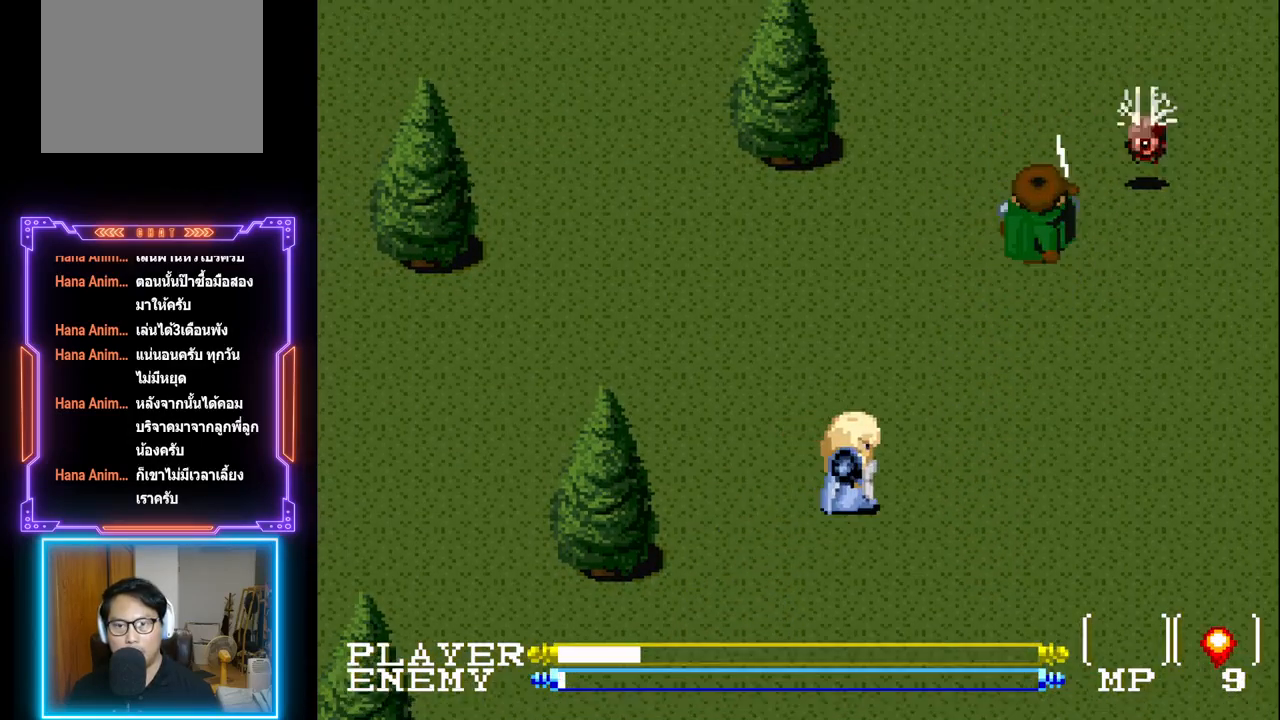
{"buttons": ["CROSS"], "left_stick": "center", "events": [[67, "CROSS", "up"], [133, "CROSS", "down"], [200, "DPAD_UP", "up"], [250, "CROSS", "up"], [283, "DPAD_RIGHT", "down"], [333, "CROSS", "down"], [350, "DPAD_DOWN", "down"], [367, "DPAD_DOWN", "up"], [367, "DPAD_RIGHT", "up"], [450, "CROSS", "up"], [500, "CROSS", "down"]]}
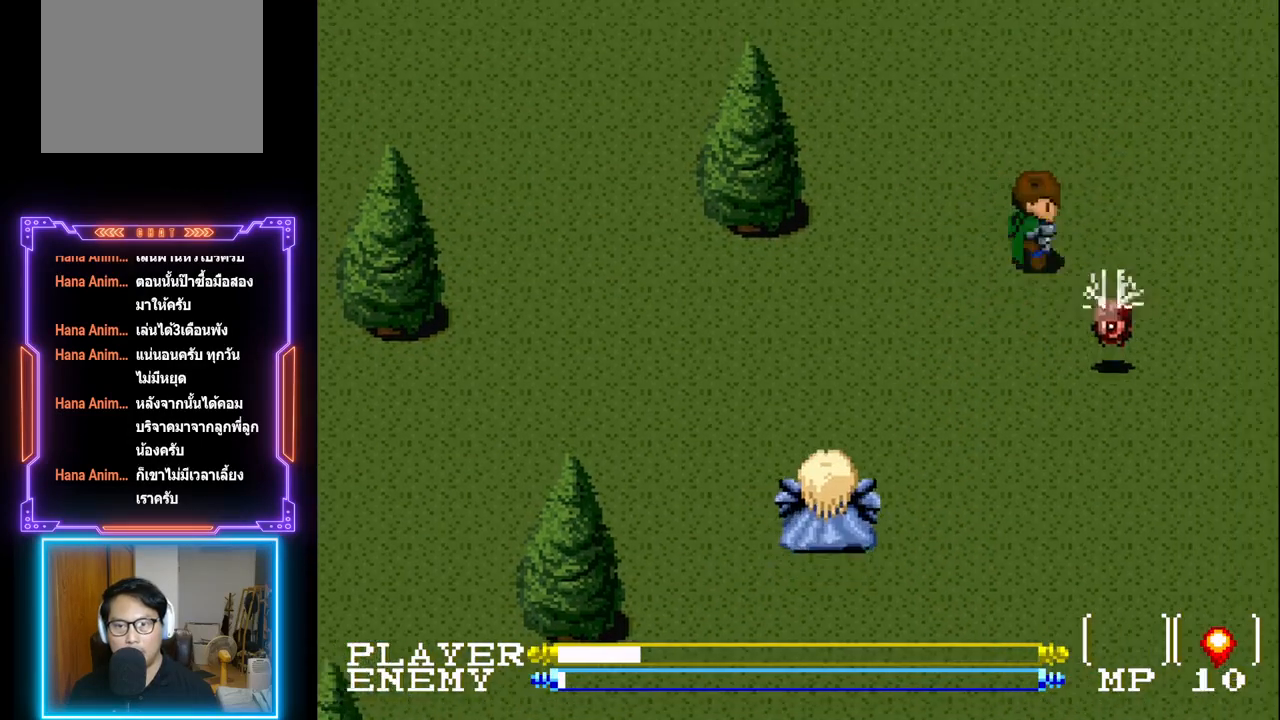
{"buttons": [], "left_stick": "center", "events": [[100, "DPAD_DOWN", "down"], [117, "CROSS", "up"], [183, "CROSS", "down"], [300, "CROSS", "up"], [350, "DPAD_DOWN", "up"], [367, "CROSS", "down"], [483, "CROSS", "up"]]}
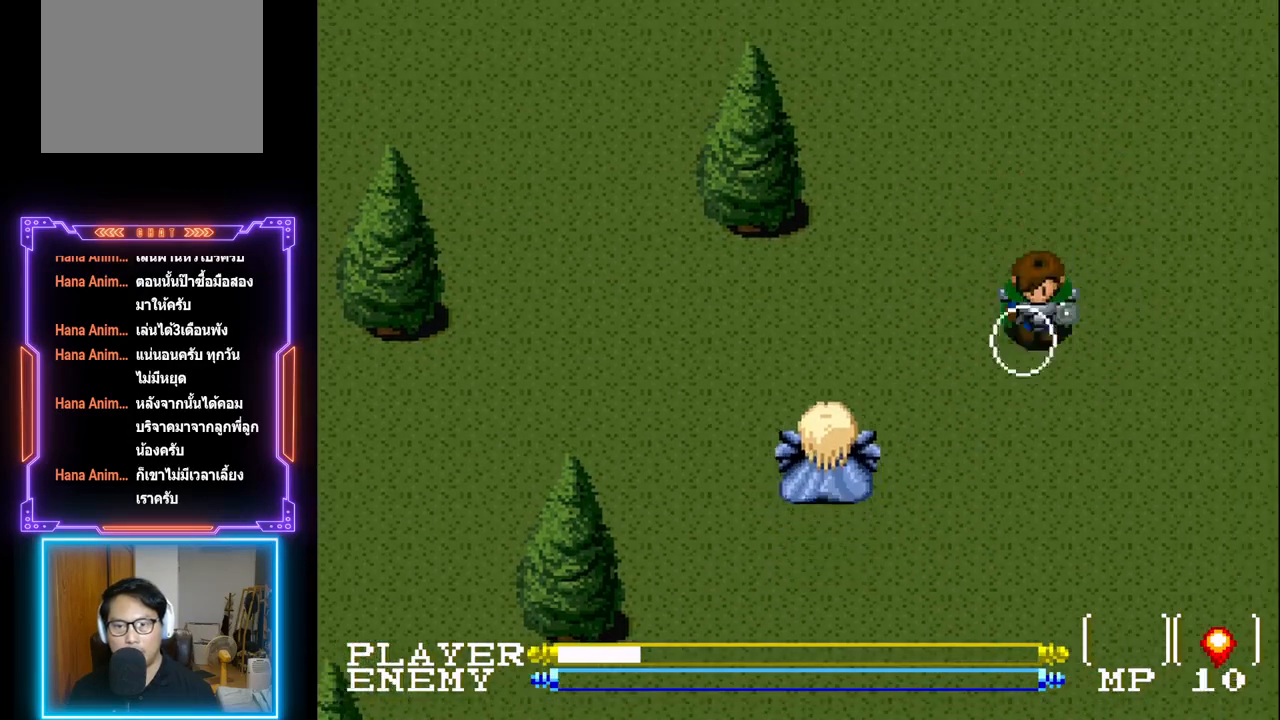
{"buttons": ["DPAD_UP"], "left_stick": "center", "events": [[17, "CROSS", "down"], [133, "CROSS", "up"], [333, "DPAD_UP", "down"]]}
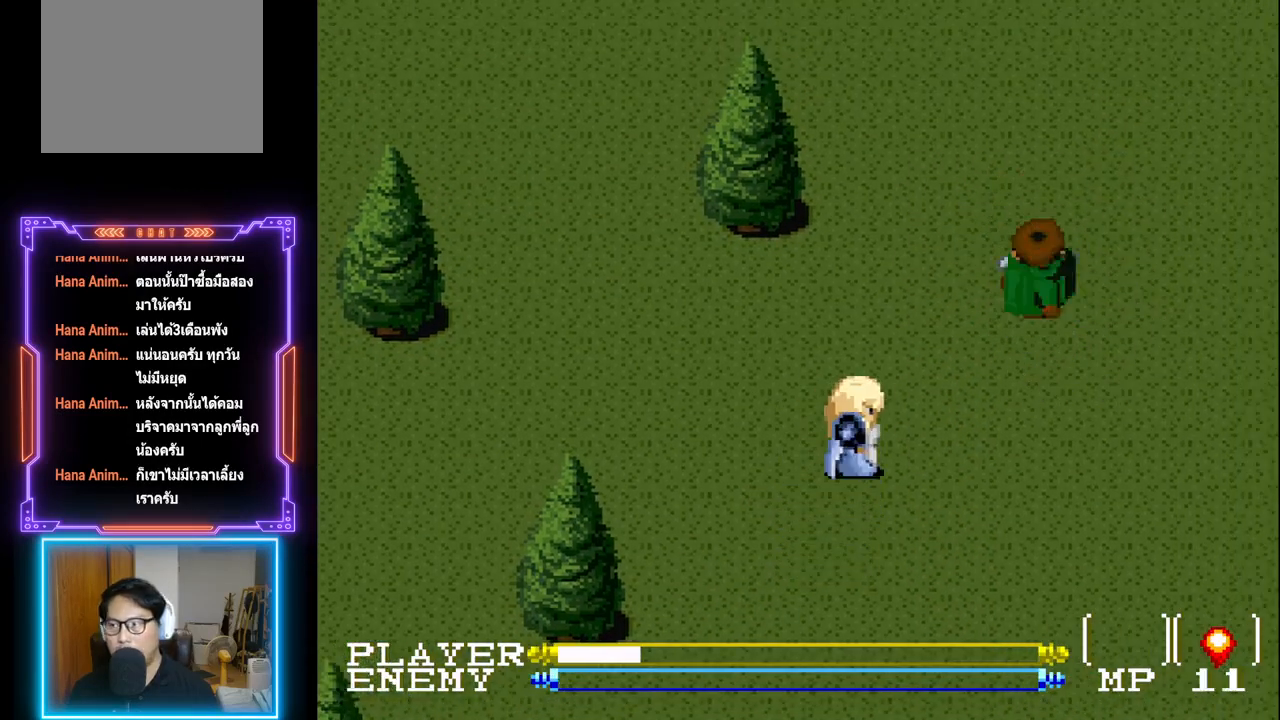
{"buttons": ["DPAD_UP"], "left_stick": "center", "events": []}
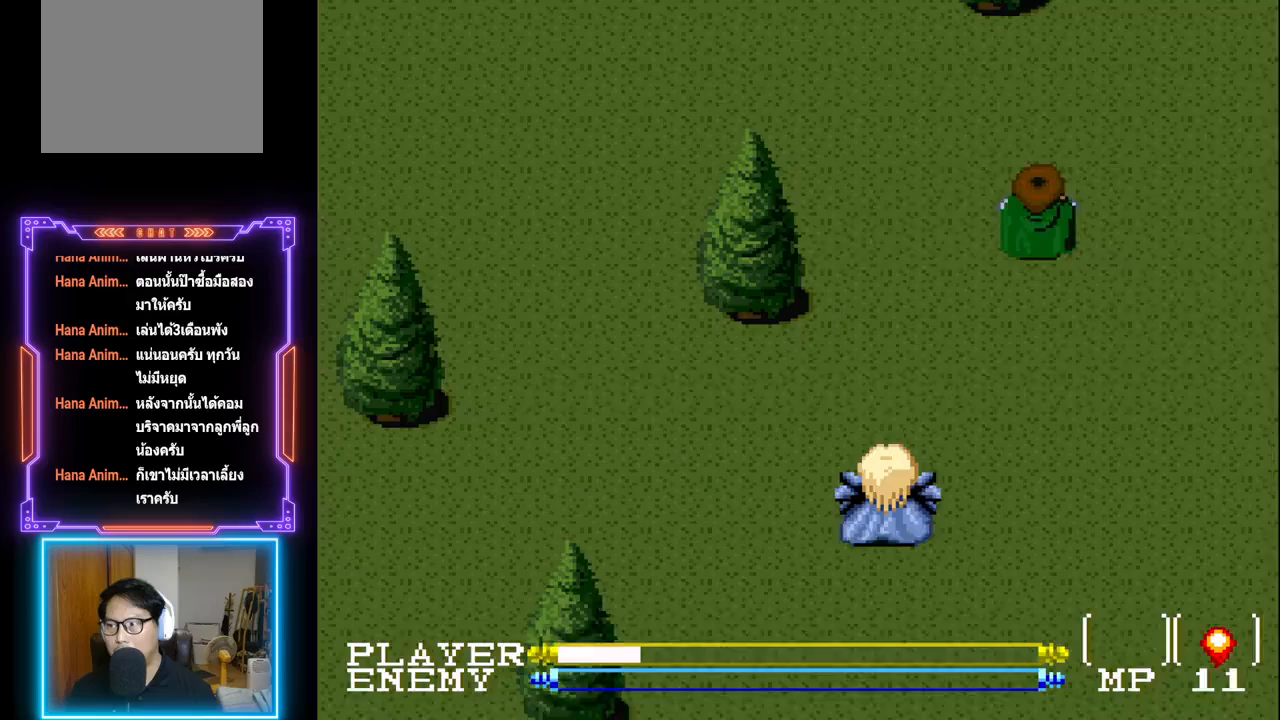
{"buttons": ["DPAD_UP"], "left_stick": "center", "events": []}
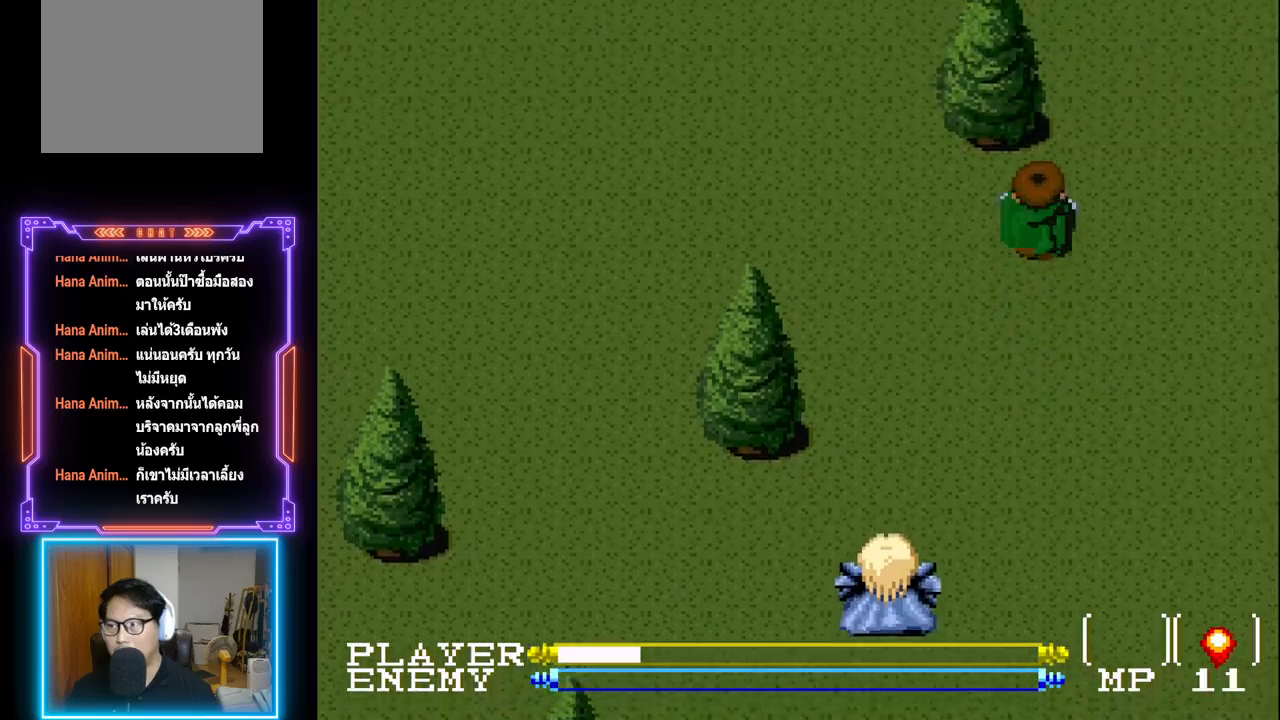
{"buttons": [], "left_stick": "center", "events": [[150, "DPAD_UP", "up"]]}
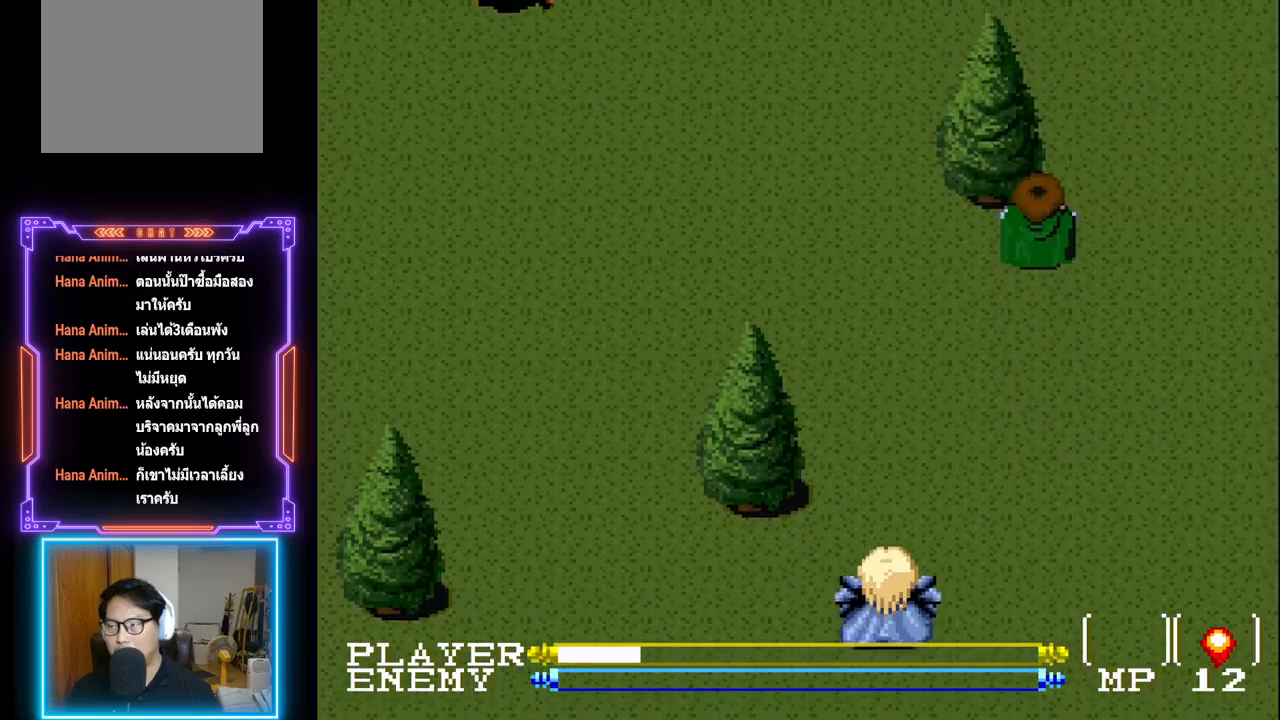
{"buttons": [], "left_stick": "center", "events": []}
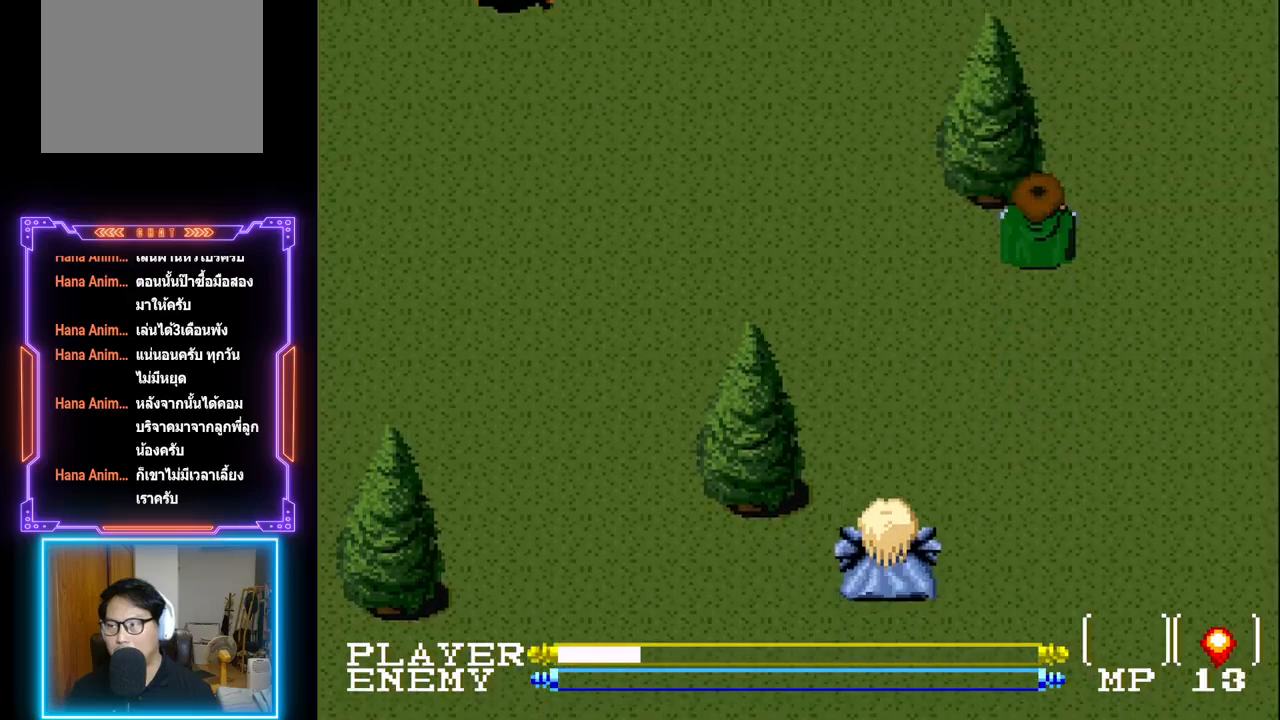
{"buttons": [], "left_stick": "center", "events": []}
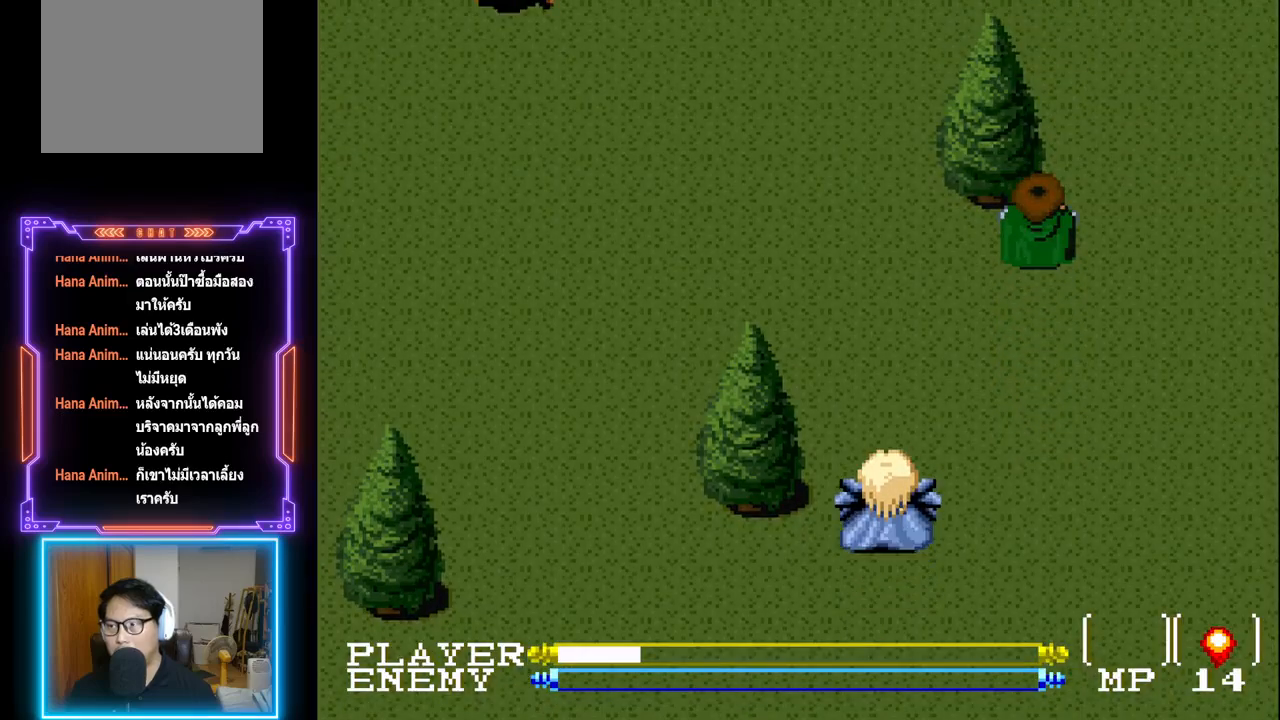
{"buttons": [], "left_stick": "center", "events": []}
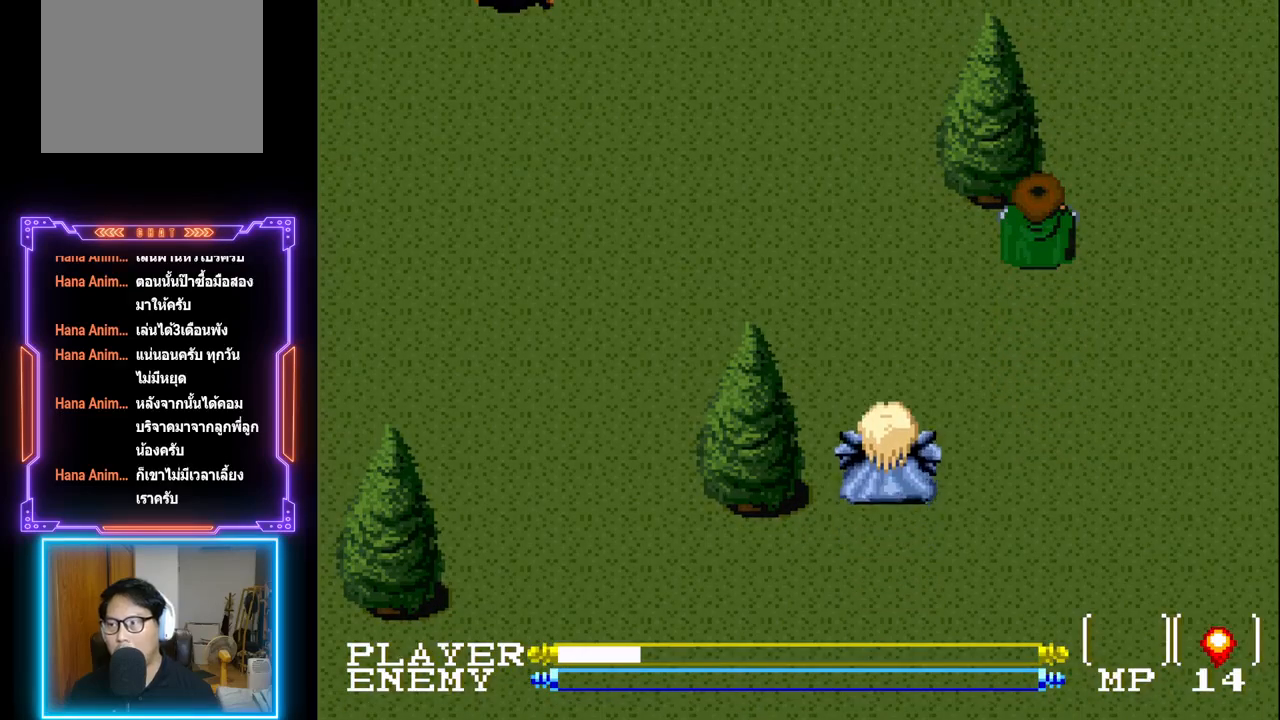
{"buttons": [], "left_stick": "center", "events": []}
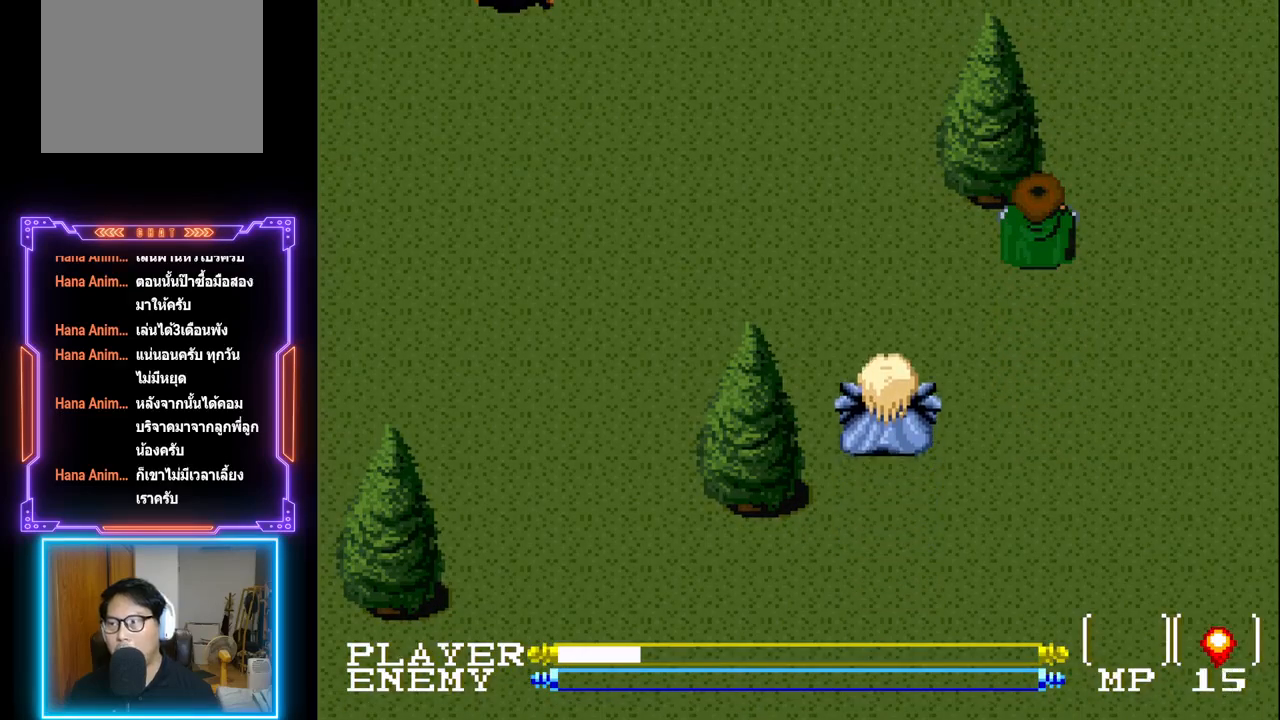
{"buttons": [], "left_stick": "center", "events": []}
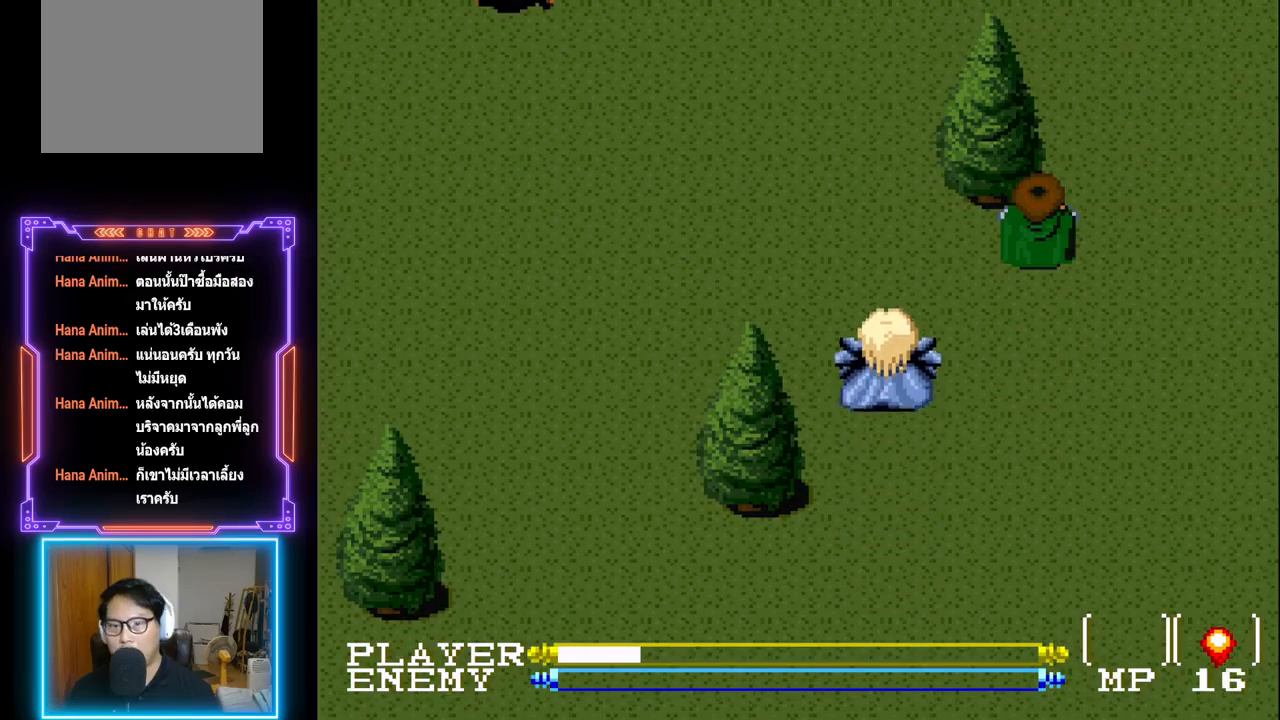
{"buttons": ["DPAD_RIGHT"], "left_stick": "center", "events": [[433, "DPAD_RIGHT", "down"]]}
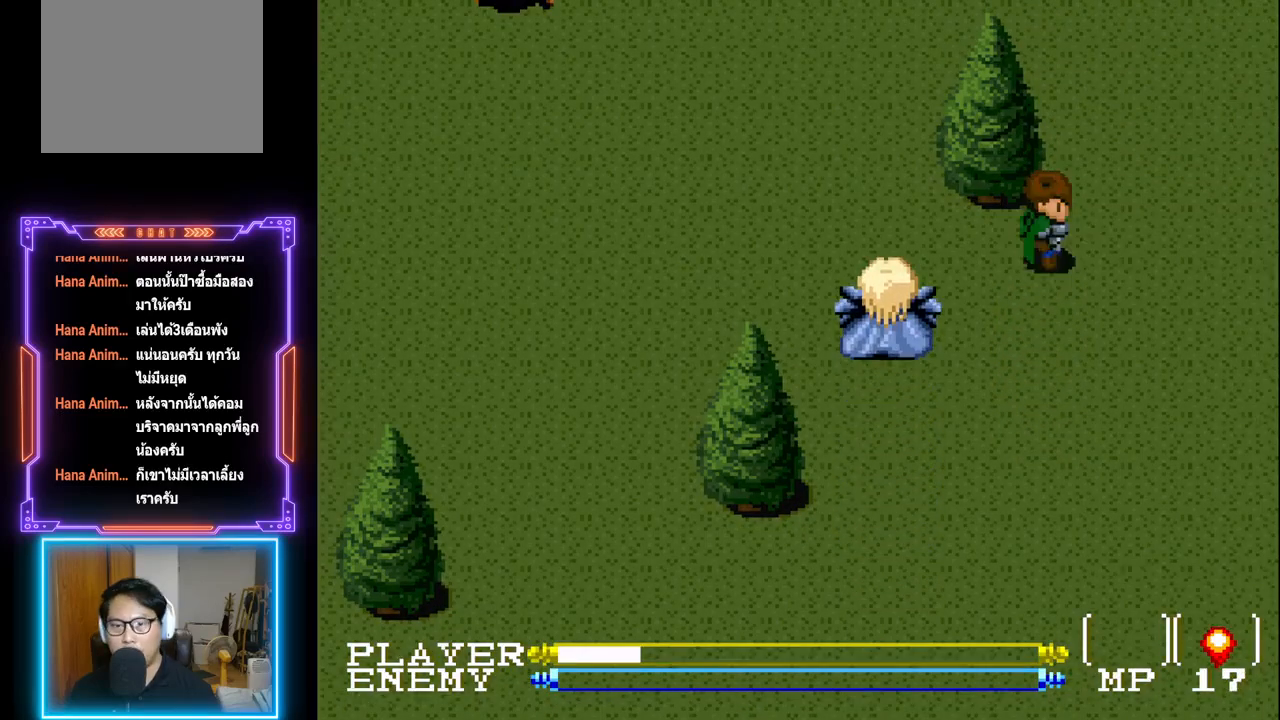
{"buttons": ["DPAD_UP"], "left_stick": "center", "events": [[167, "DPAD_RIGHT", "up"], [283, "DPAD_UP", "down"]]}
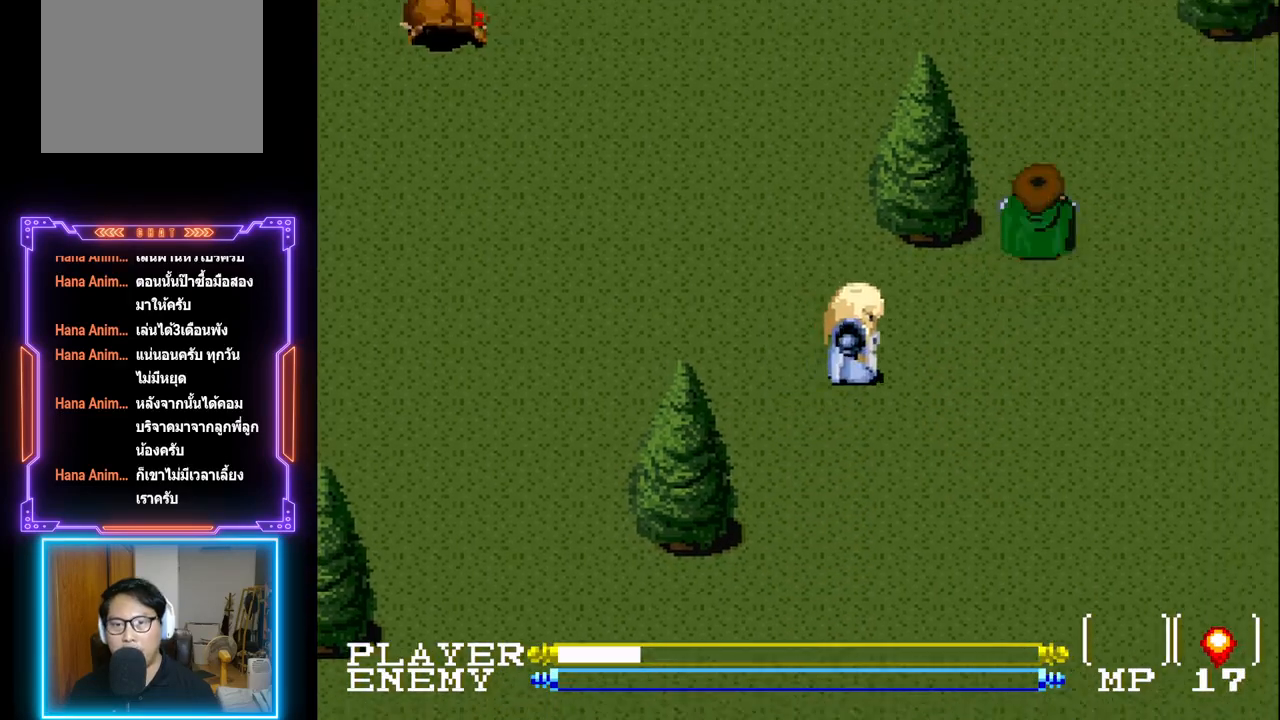
{"buttons": ["DPAD_UP"], "left_stick": "center", "events": []}
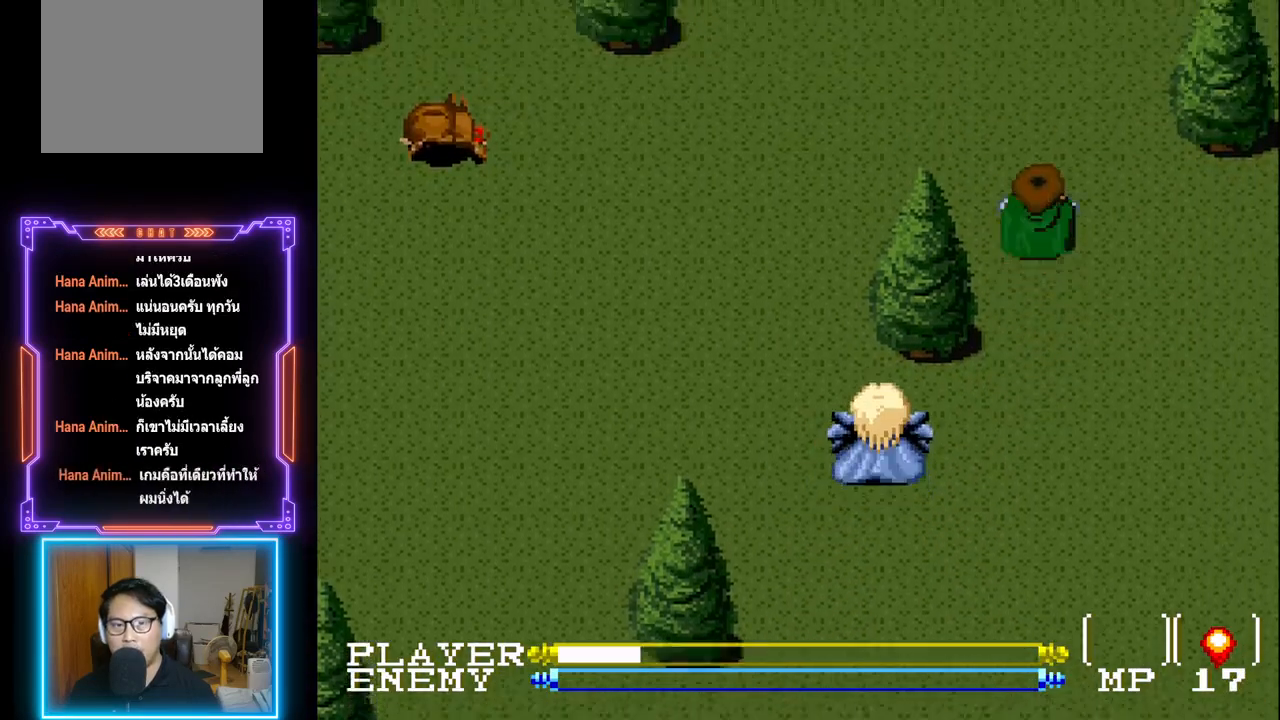
{"buttons": ["DPAD_LEFT"], "left_stick": "center", "events": [[300, "DPAD_LEFT", "down"], [300, "DPAD_UP", "up"]]}
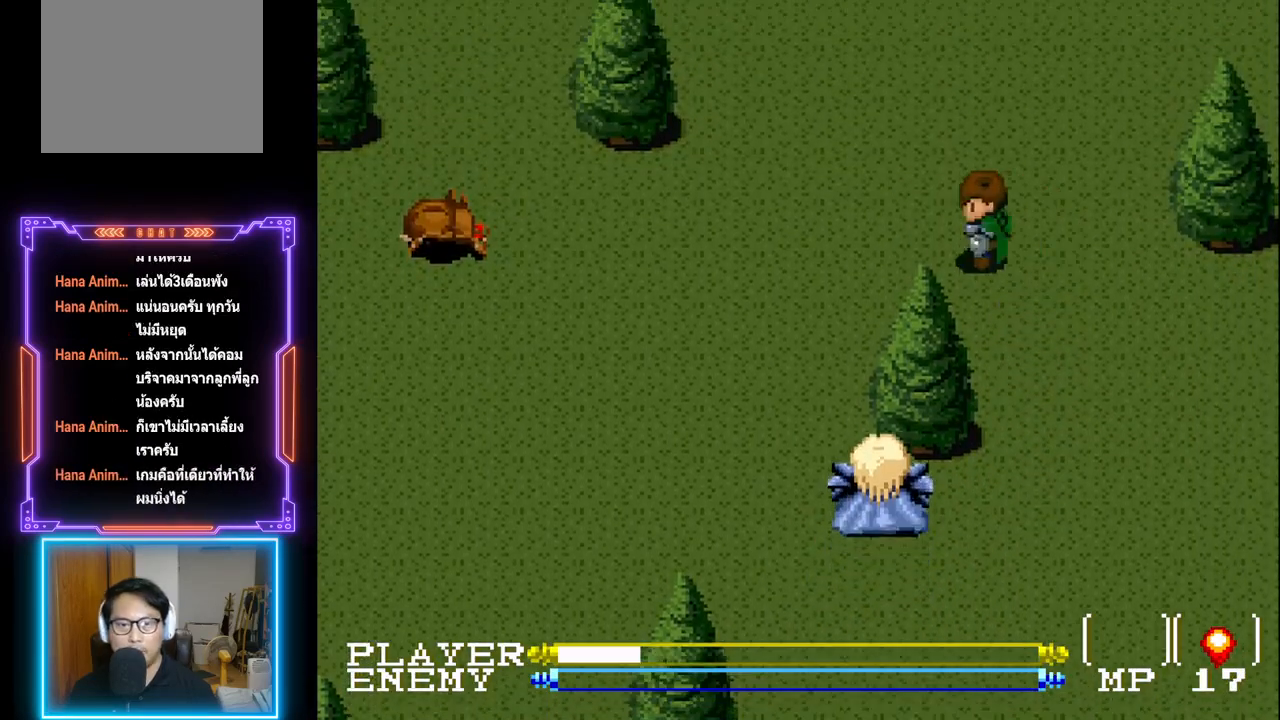
{"buttons": ["DPAD_LEFT"], "left_stick": "center", "events": []}
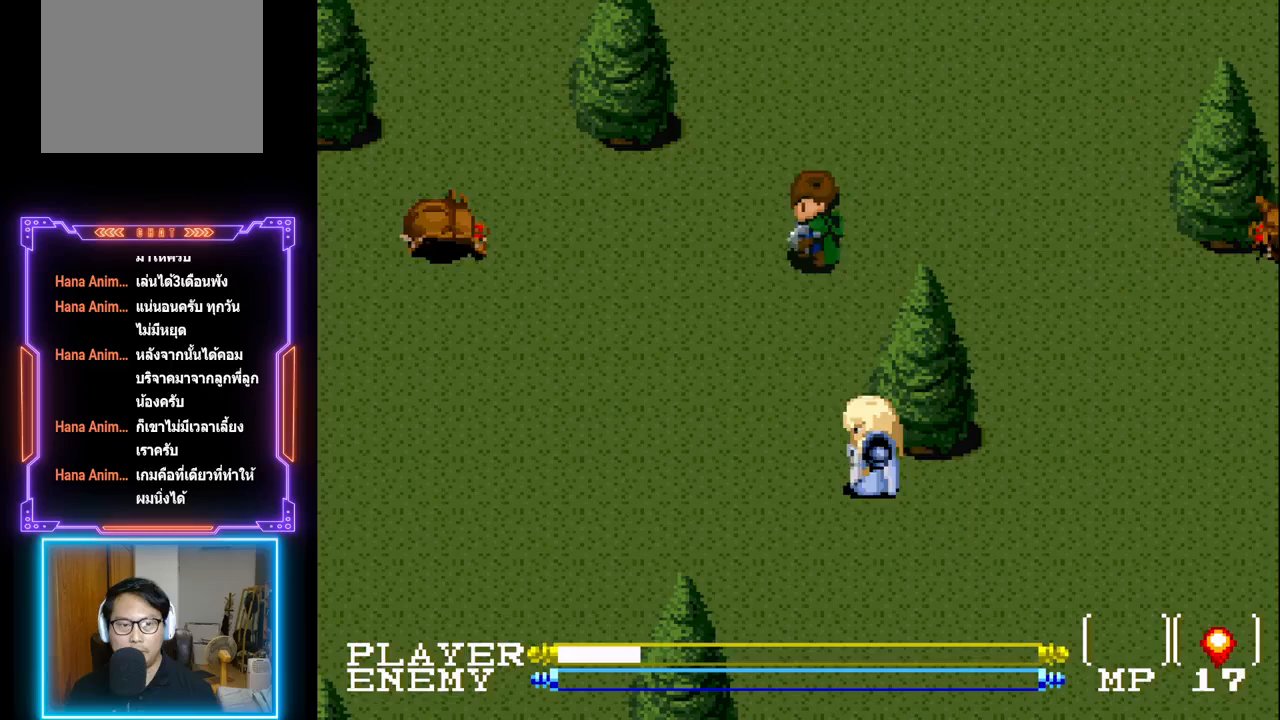
{"buttons": [], "left_stick": "center", "events": [[150, "DPAD_LEFT", "up"], [150, "R1", "down"], [283, "R1", "up"]]}
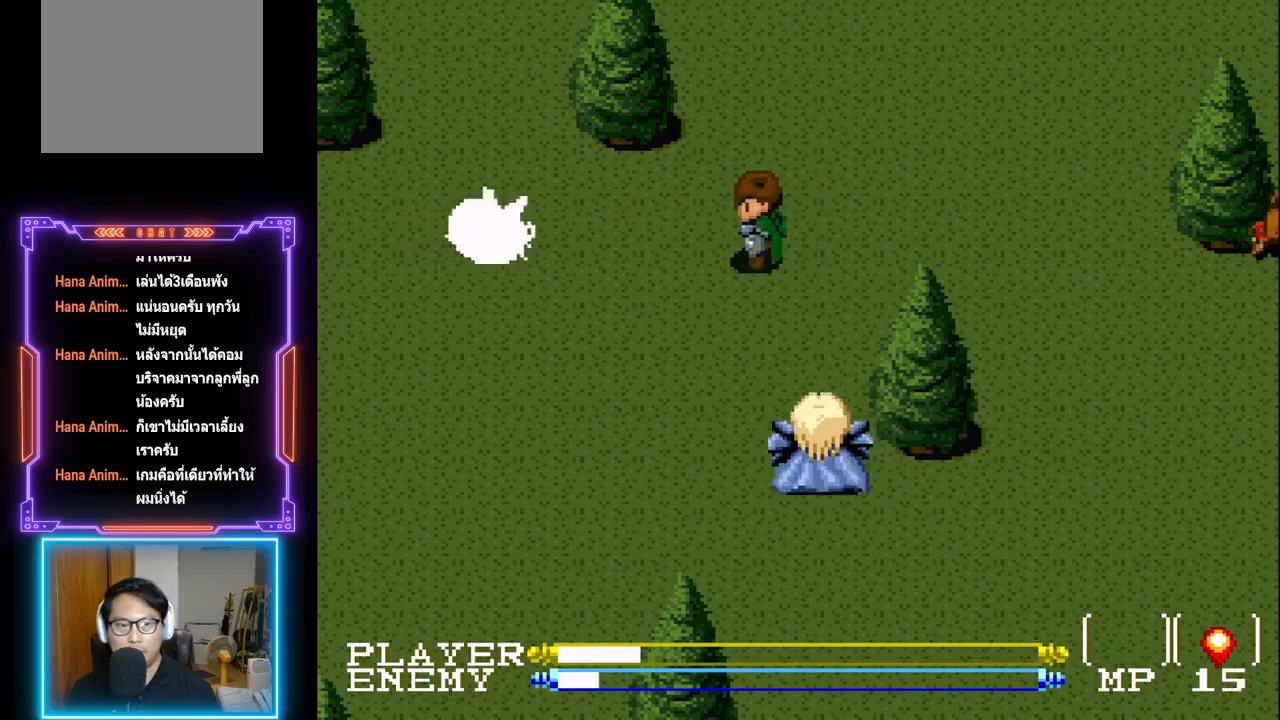
{"buttons": [], "left_stick": "center", "events": [[267, "DPAD_LEFT", "down"], [367, "R1", "down"], [400, "DPAD_LEFT", "up"], [500, "R1", "up"]]}